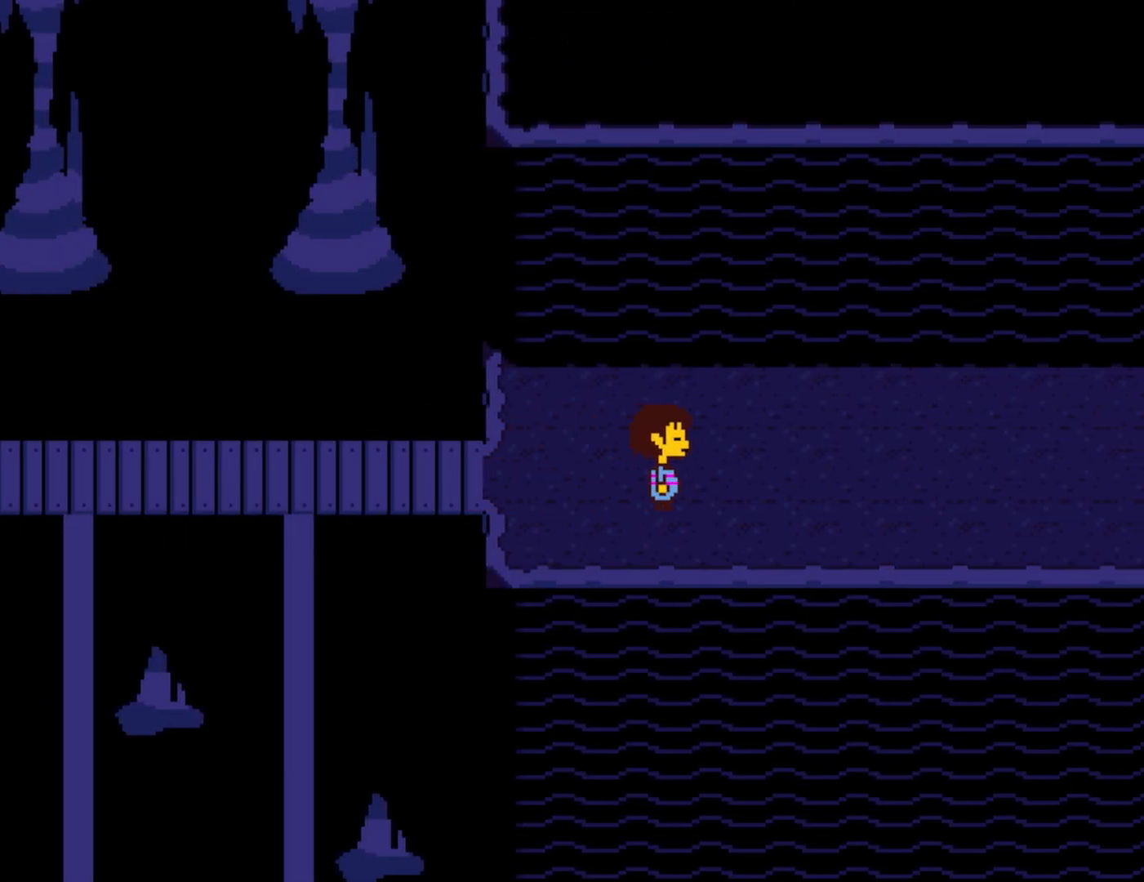
Gameplay with keyboard; each line is a JSON object with the keys held at the frame after it. "events" lists presses ("down") and releases ("up") of "c", "ctrl", "down", "left", "return", "right", "shift", "up", "x" and "z" between this image and that frame as [ms after this image, input, new state], when the widget could be followed in between. No other keys are recorded. Mouse input is not recorded.
{"keys": ["right"], "events": []}
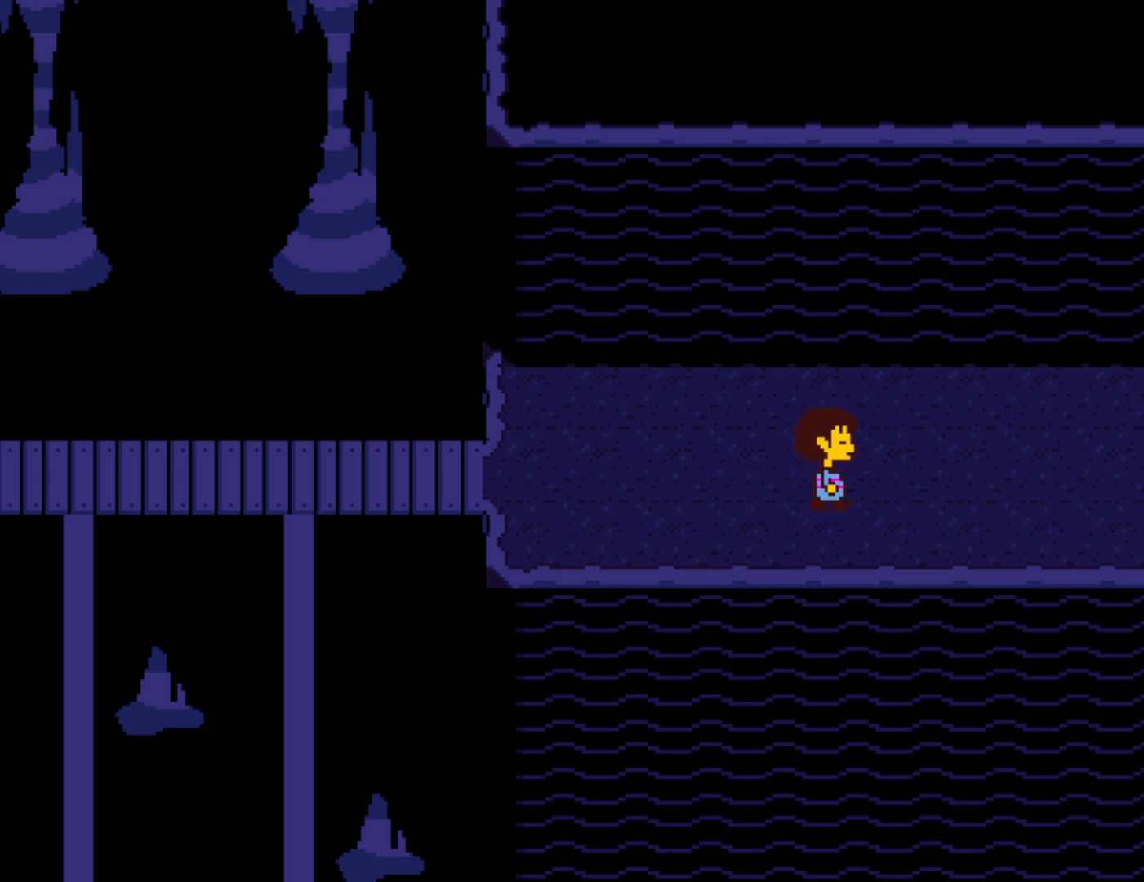
{"keys": ["right"], "events": []}
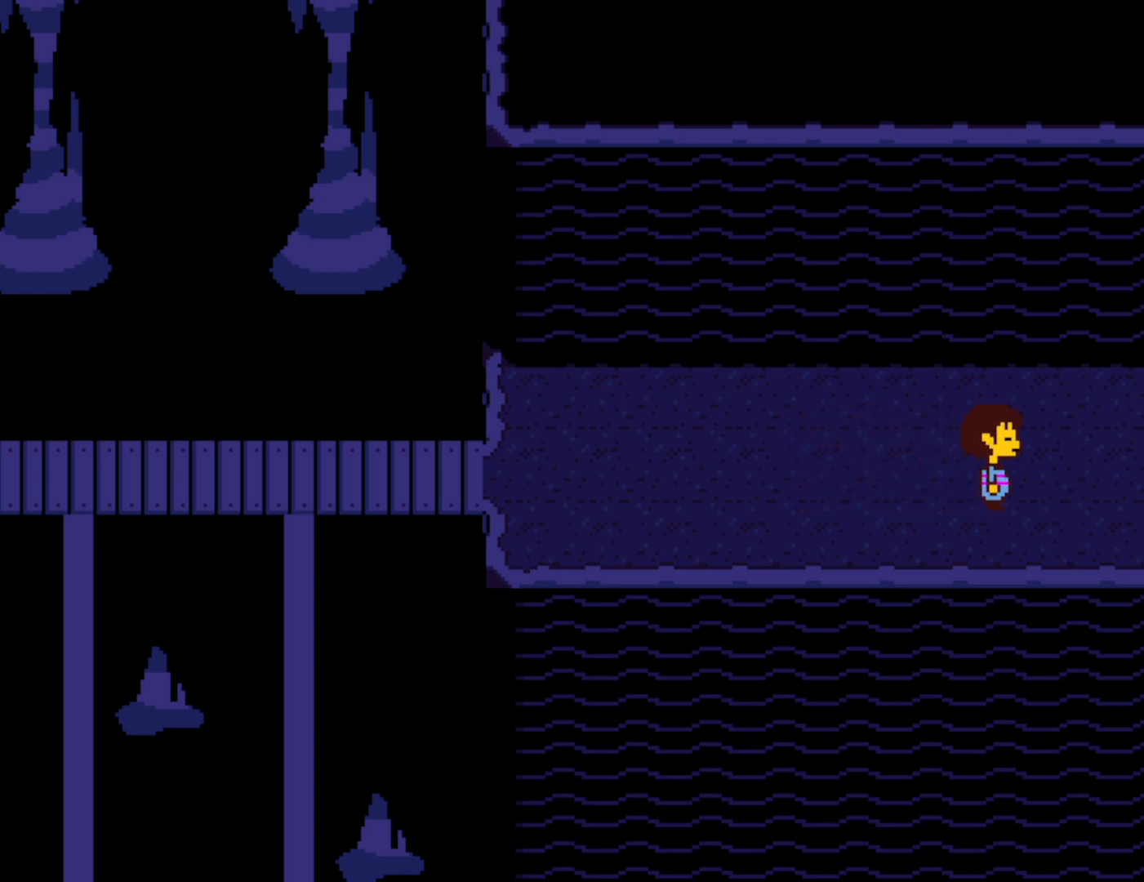
{"keys": ["right"], "events": []}
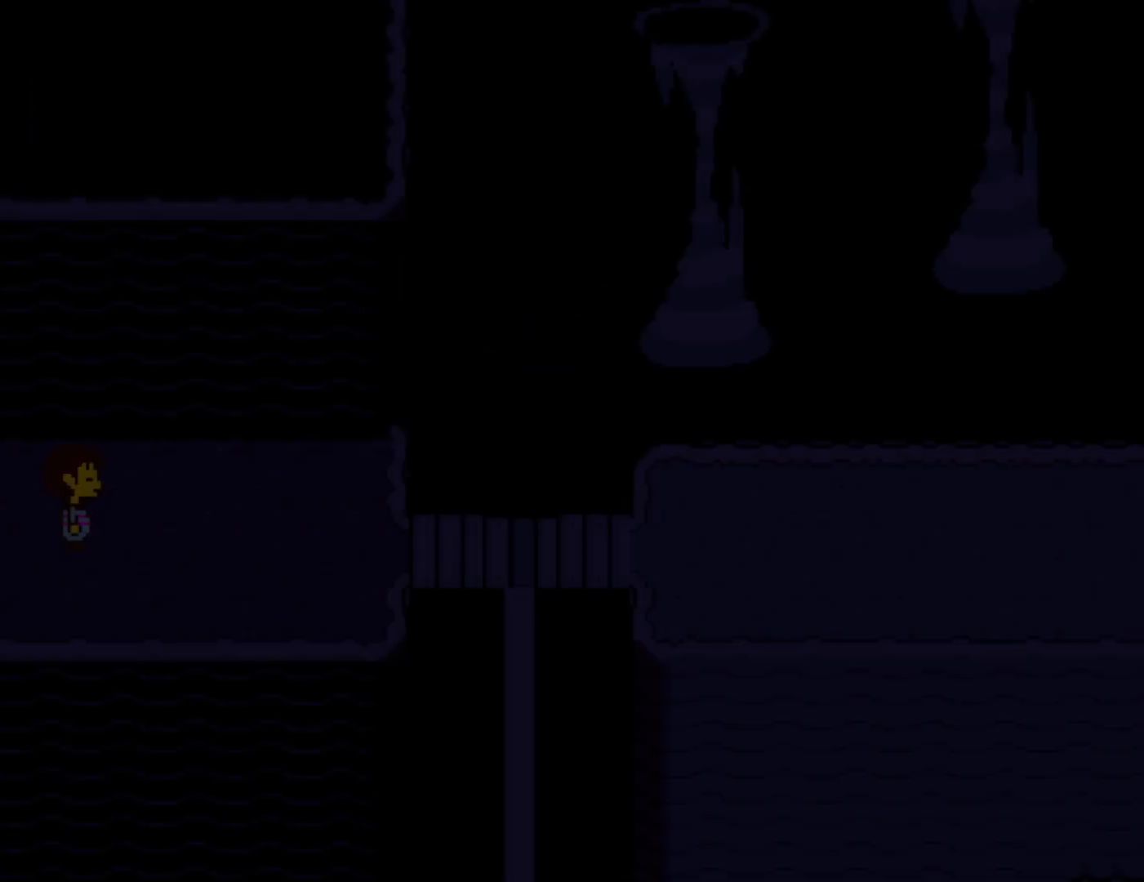
{"keys": ["right"], "events": []}
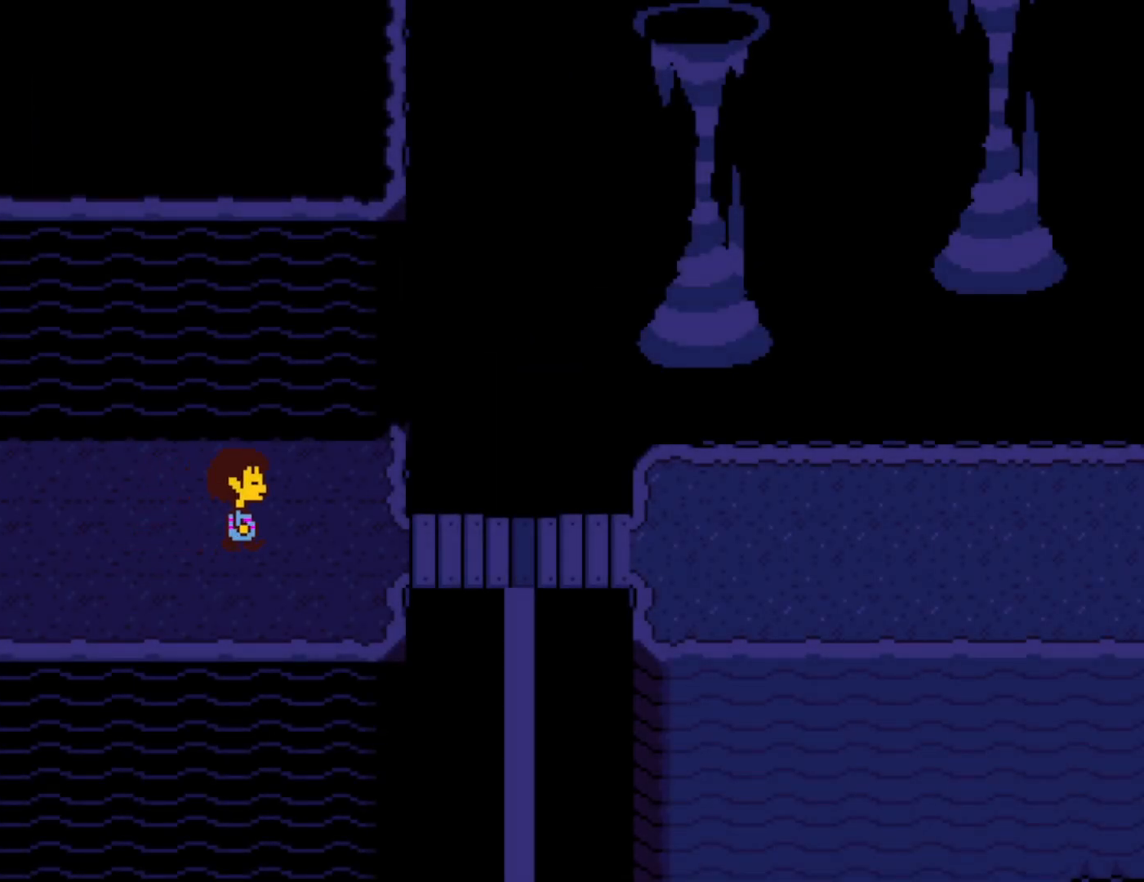
{"keys": ["right"], "events": [[183, "down", "down"], [266, "down", "up"]]}
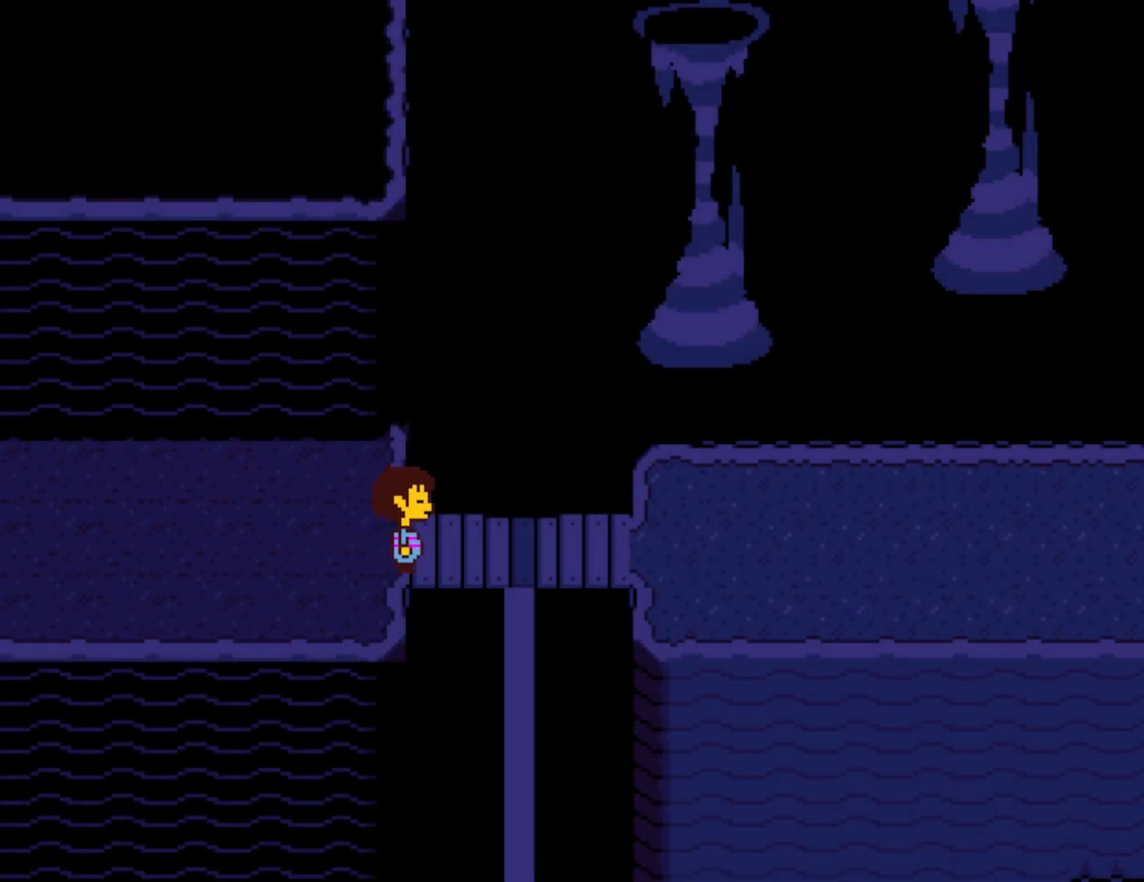
{"keys": ["right"], "events": []}
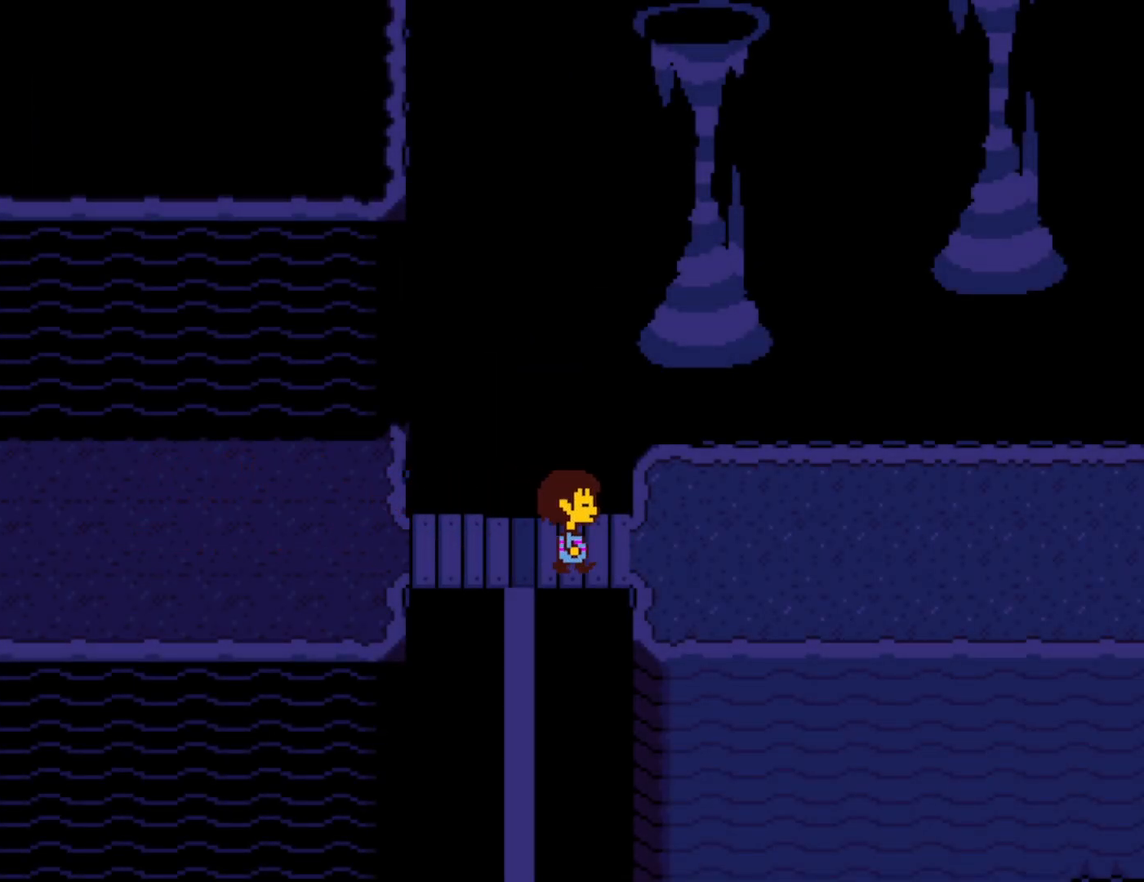
{"keys": ["right"], "events": []}
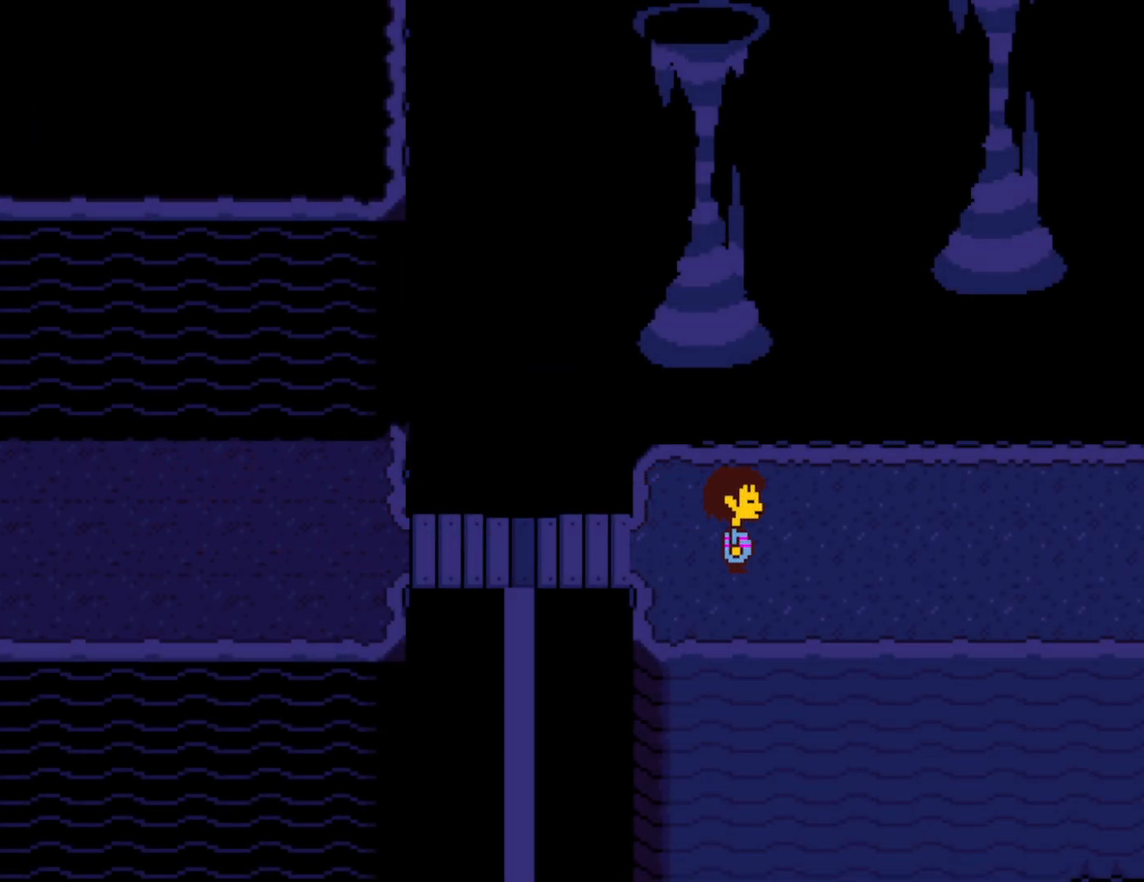
{"keys": ["right", "up"], "events": [[100, "up", "down"]]}
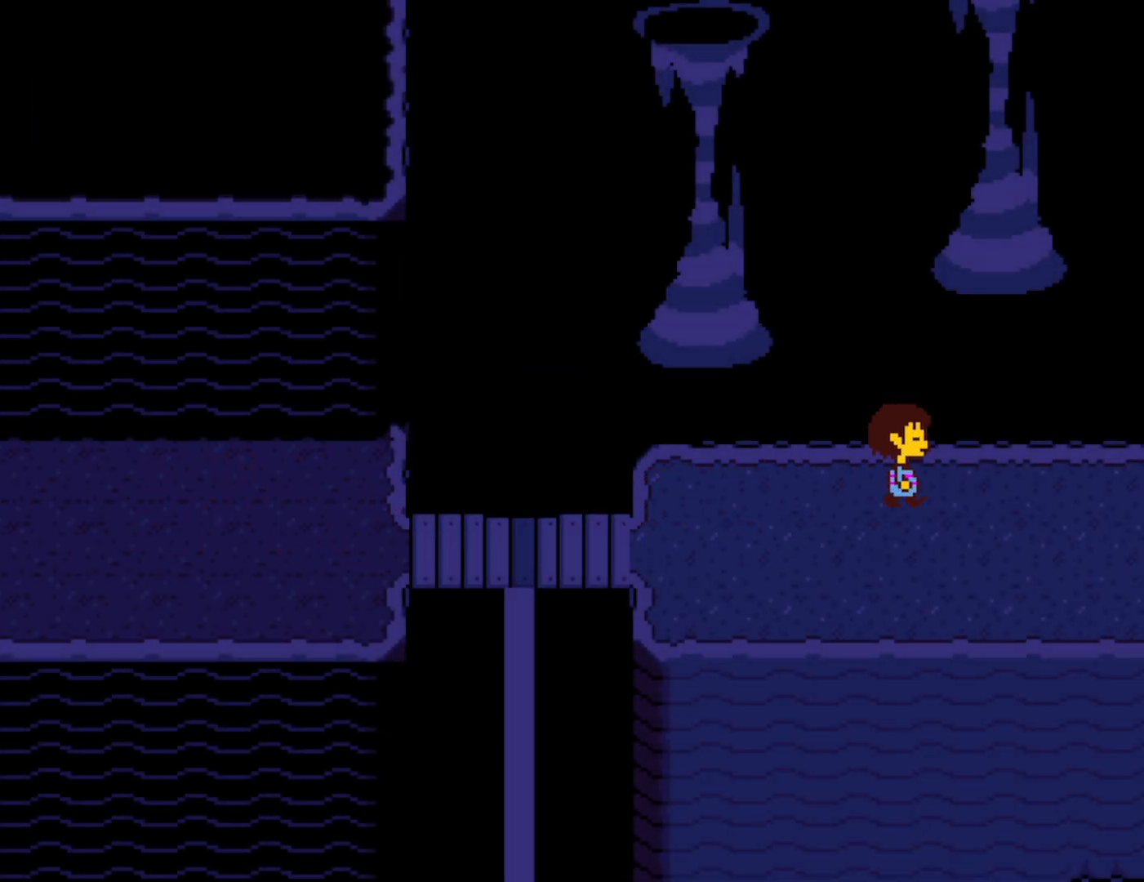
{"keys": ["right", "up"], "events": []}
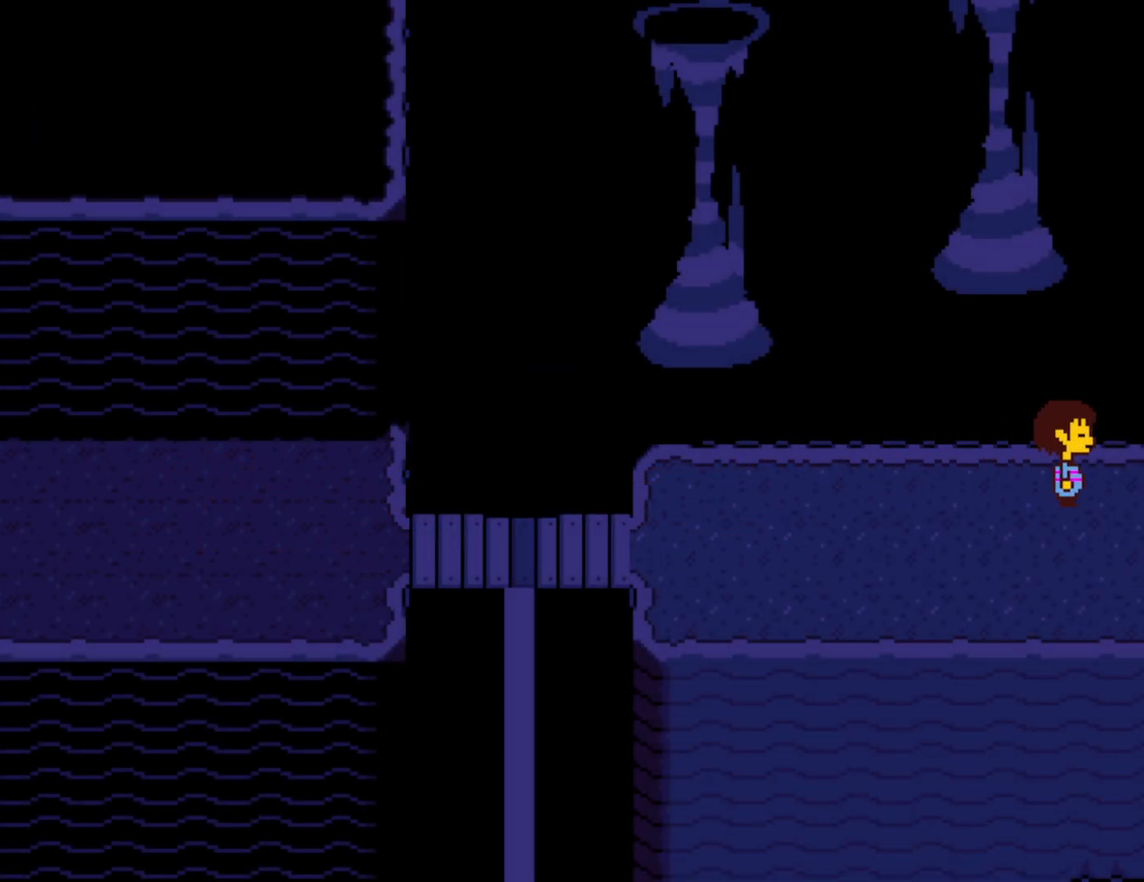
{"keys": ["right", "up"], "events": []}
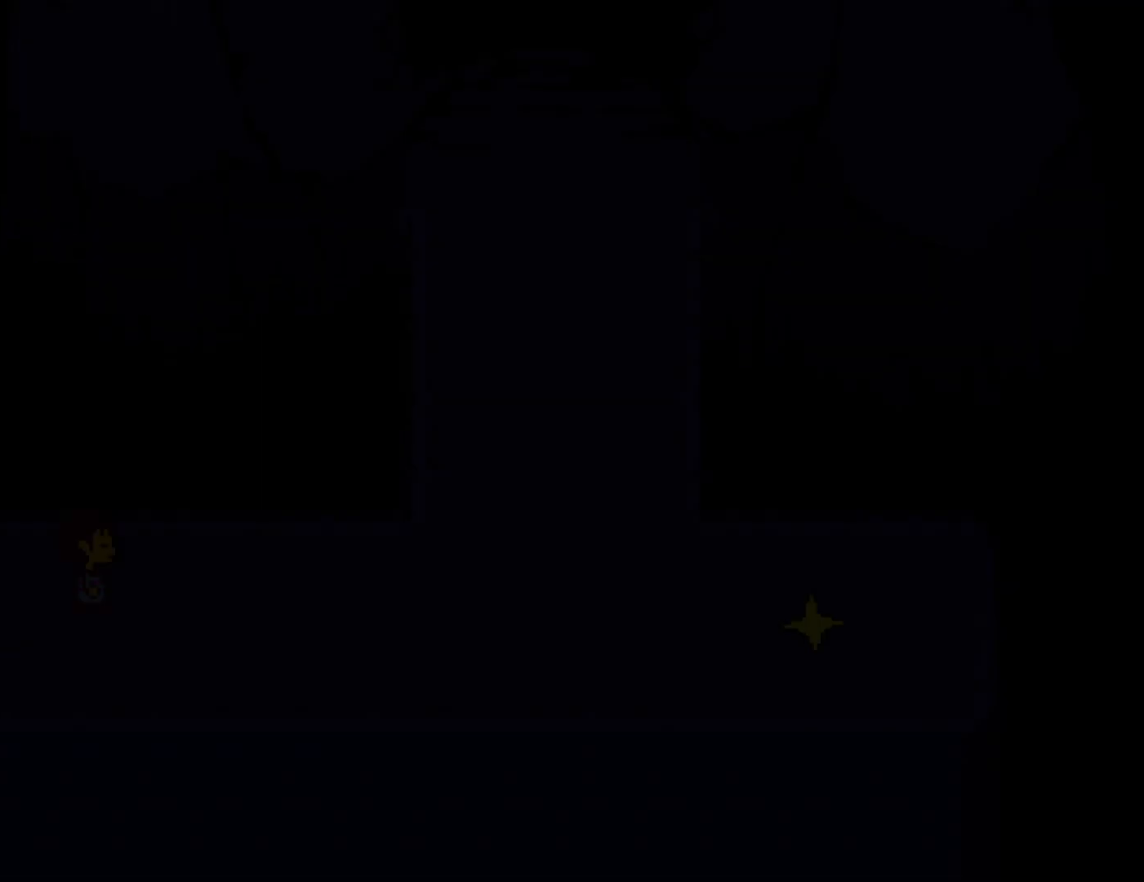
{"keys": ["right", "up"], "events": []}
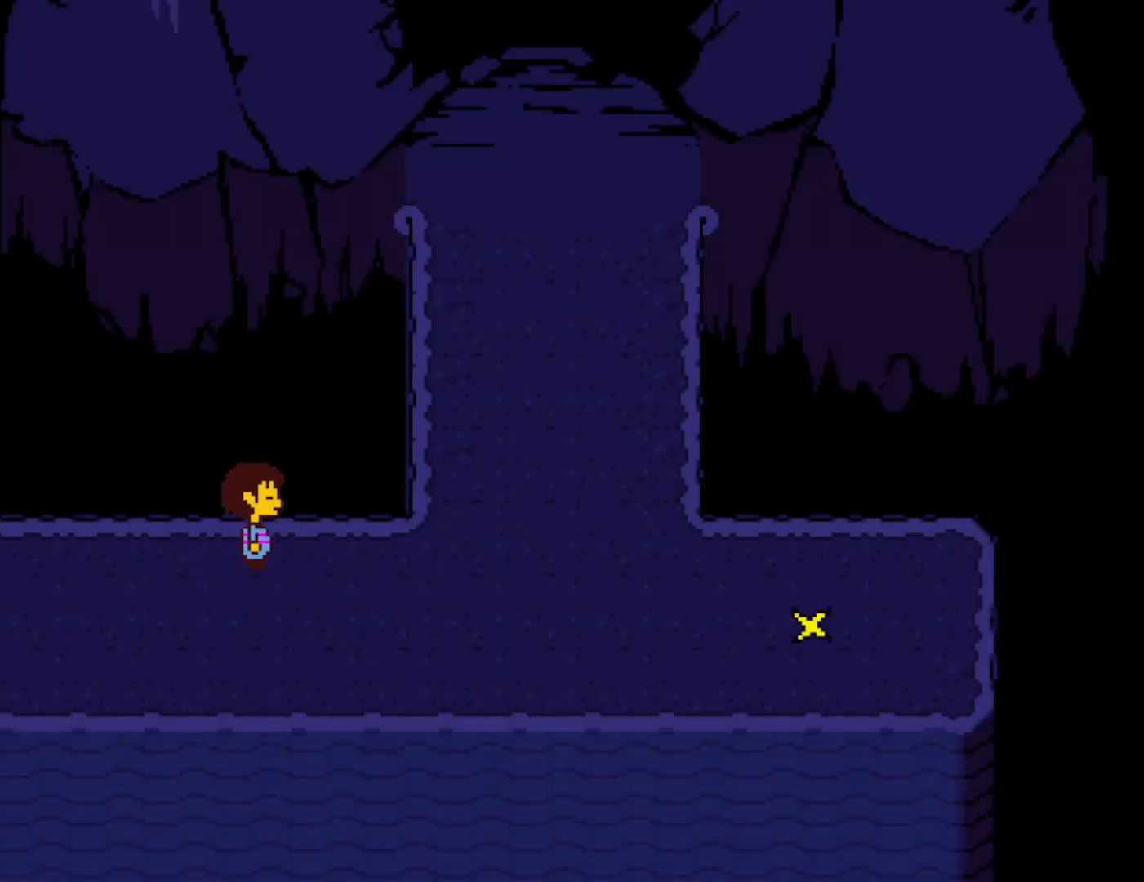
{"keys": ["right", "up"], "events": []}
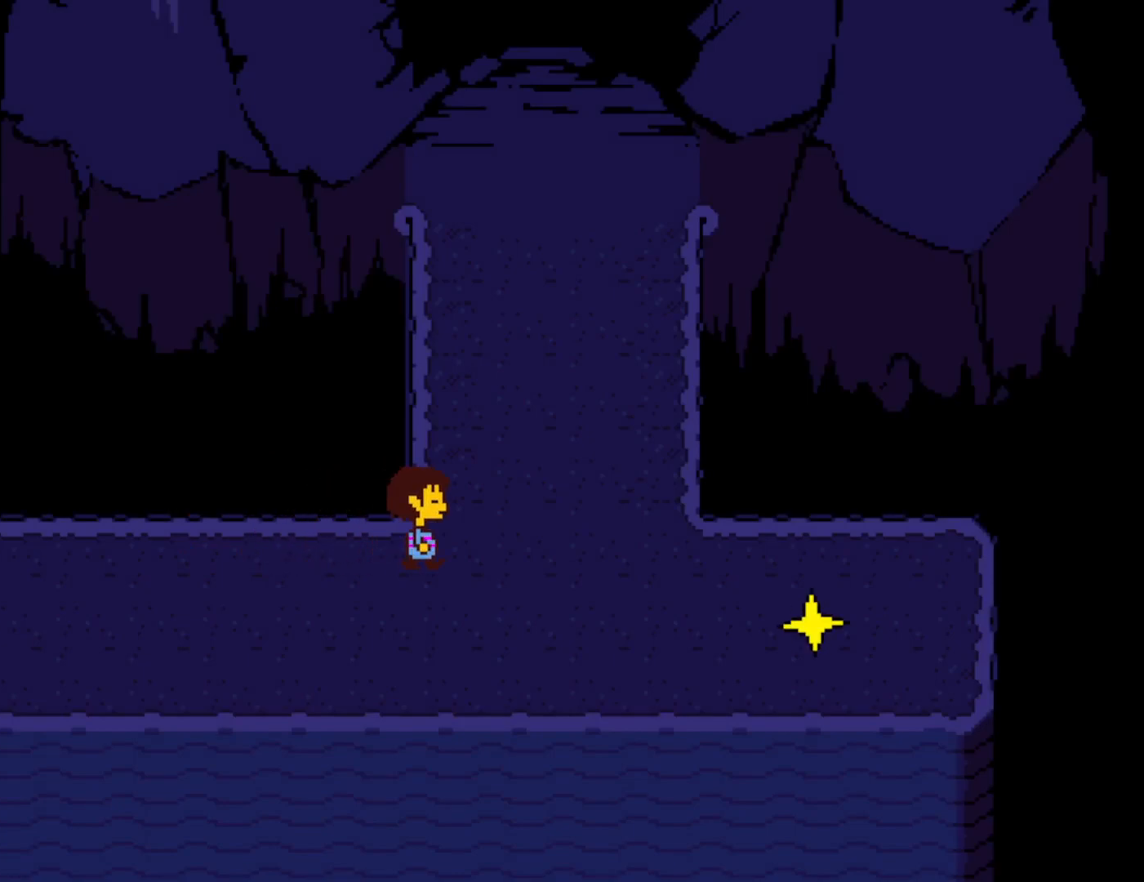
{"keys": ["up"], "events": [[350, "right", "up"]]}
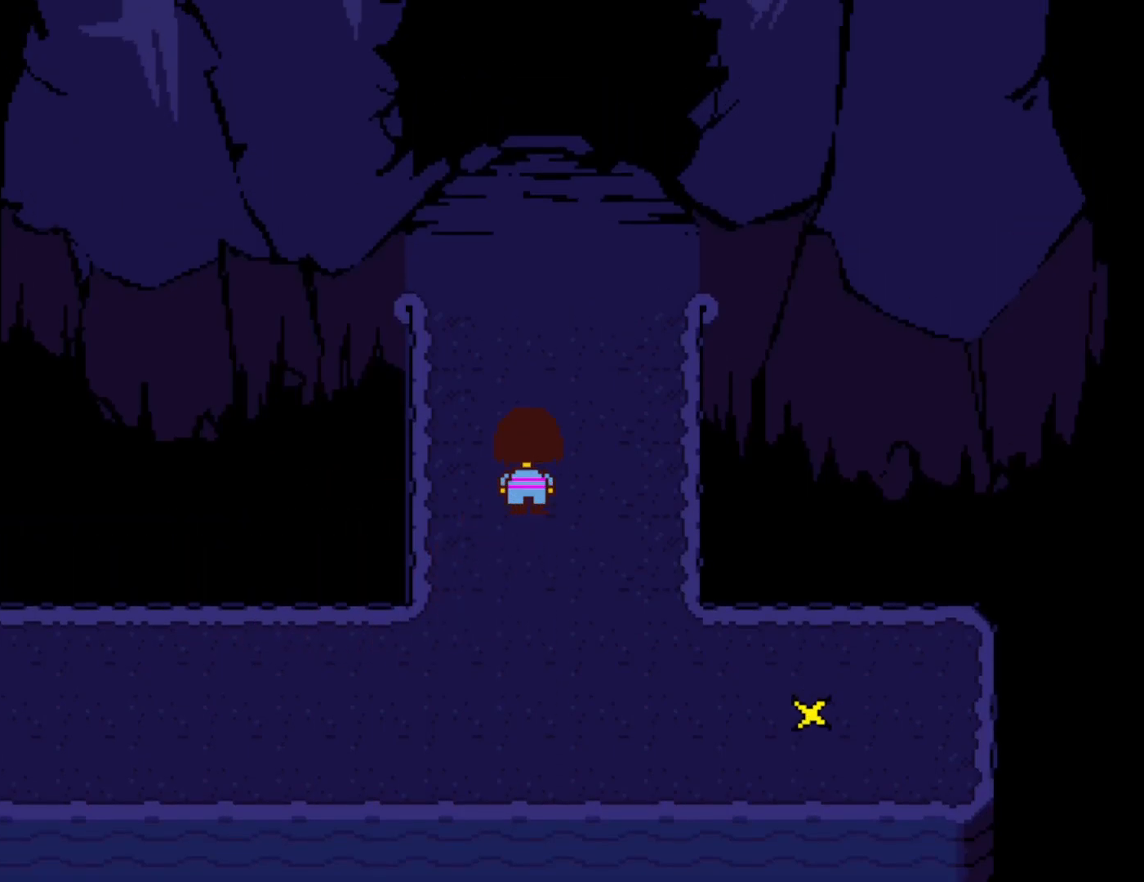
{"keys": ["up"], "events": []}
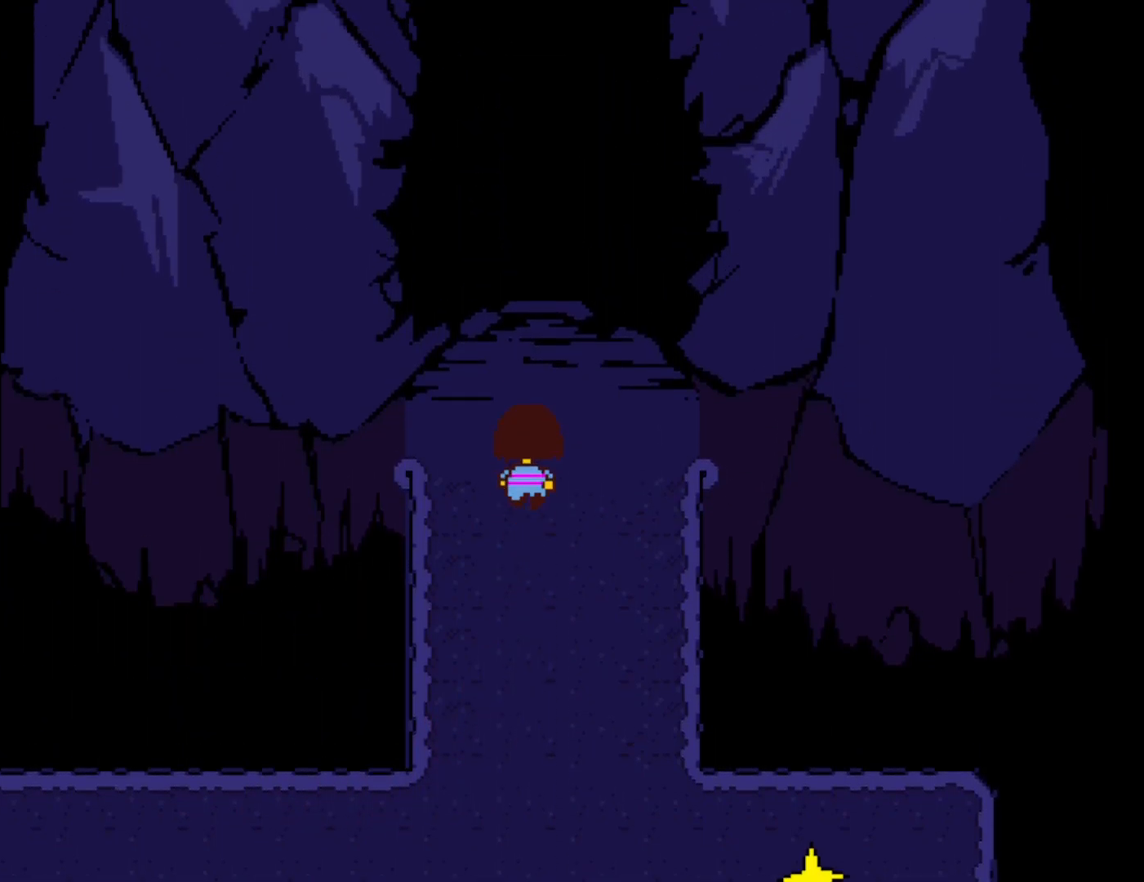
{"keys": ["right", "up"], "events": [[200, "right", "down"]]}
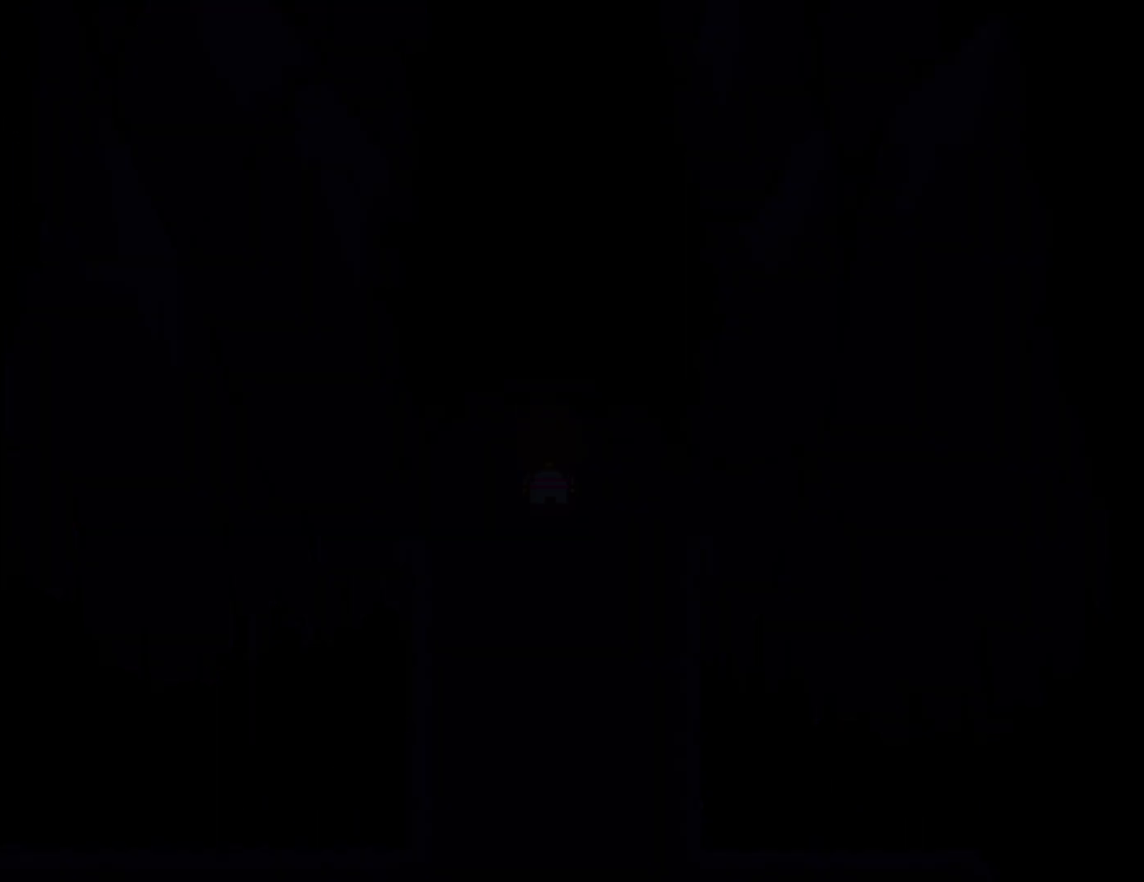
{"keys": ["right", "up"], "events": []}
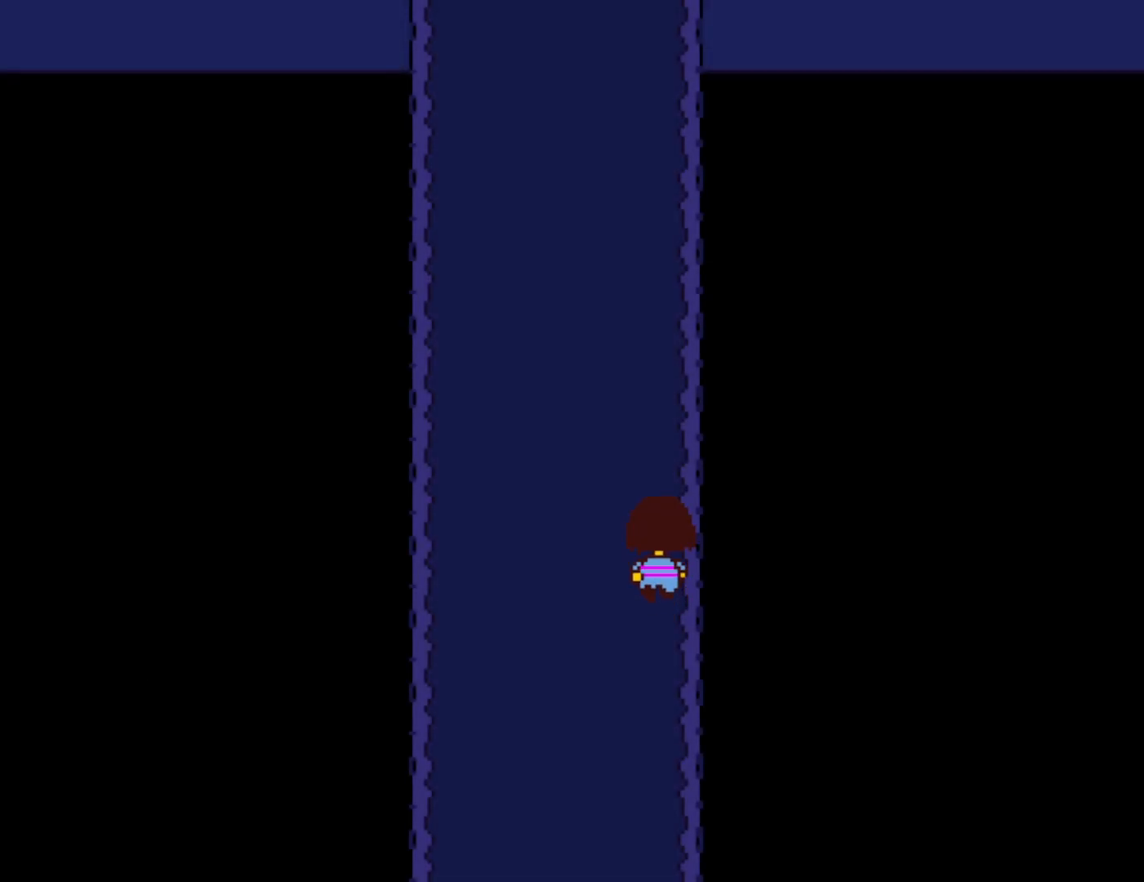
{"keys": ["right", "up"], "events": []}
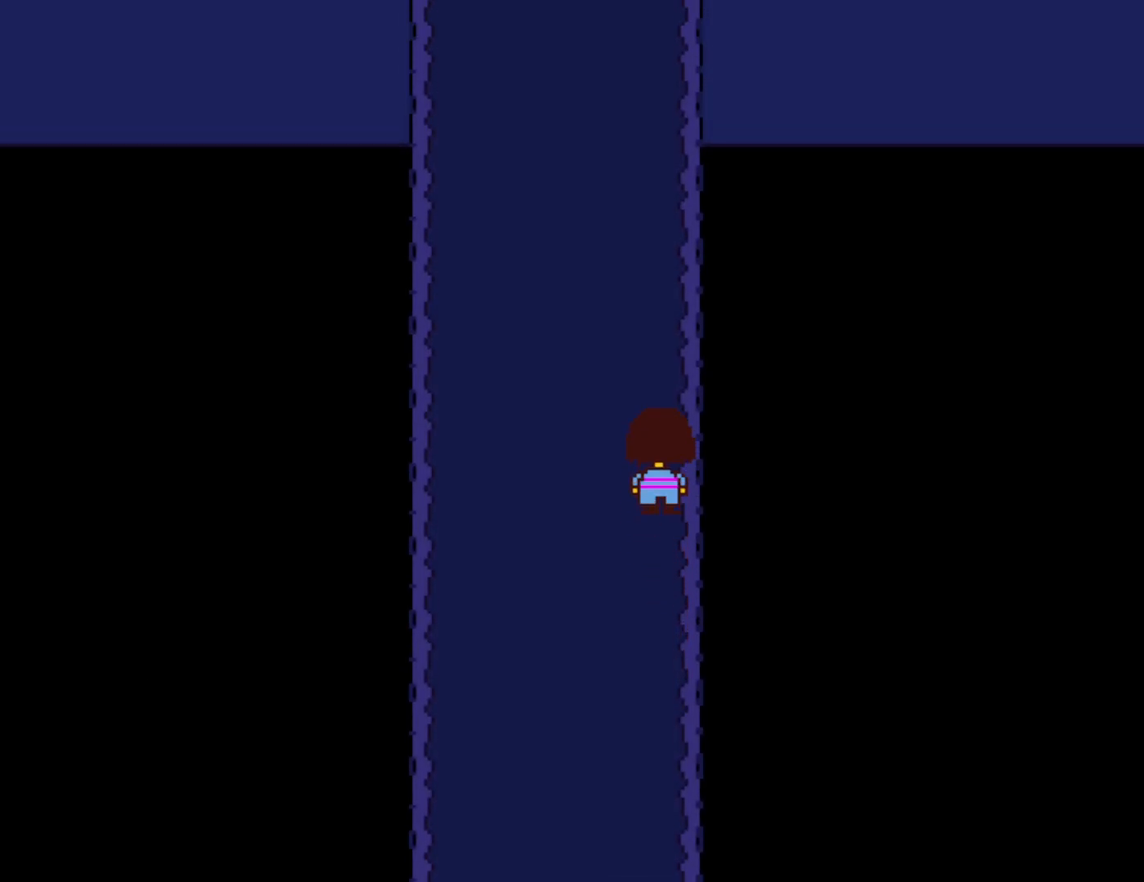
{"keys": ["right", "up"], "events": []}
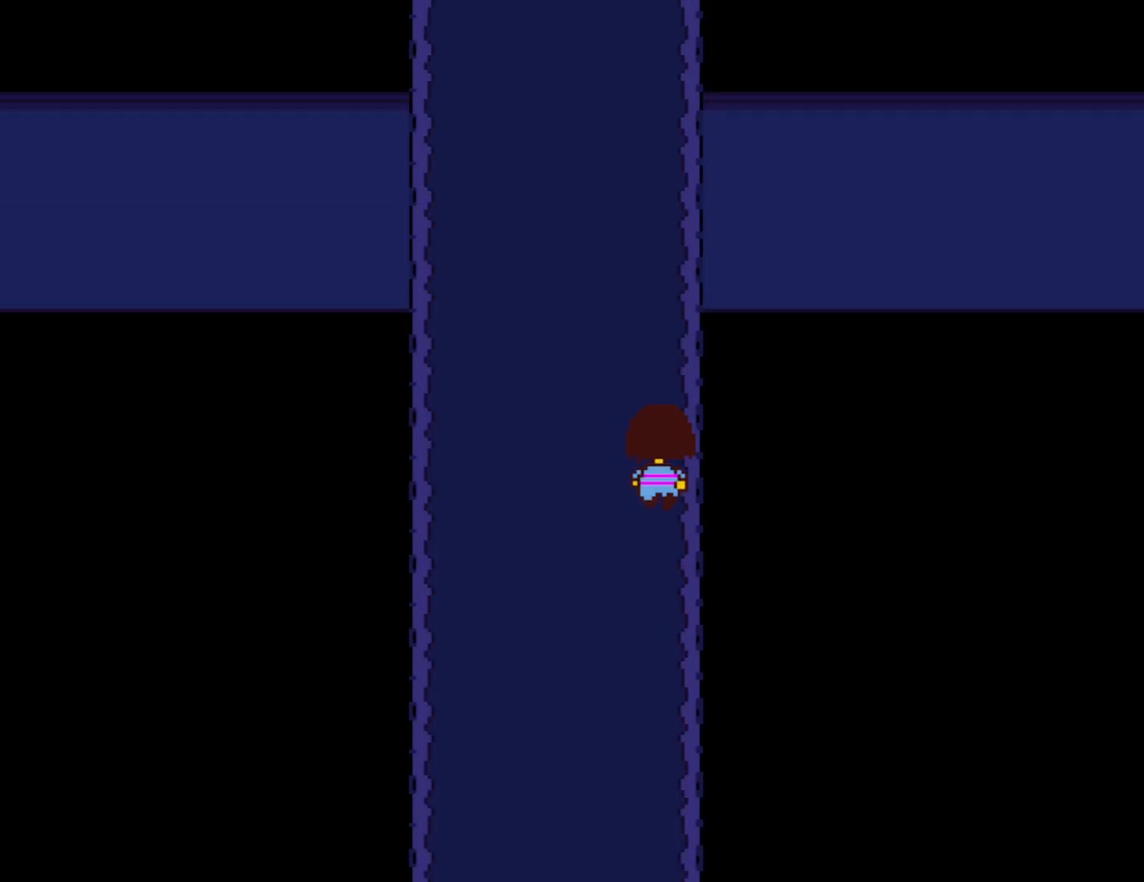
{"keys": ["right", "up"], "events": []}
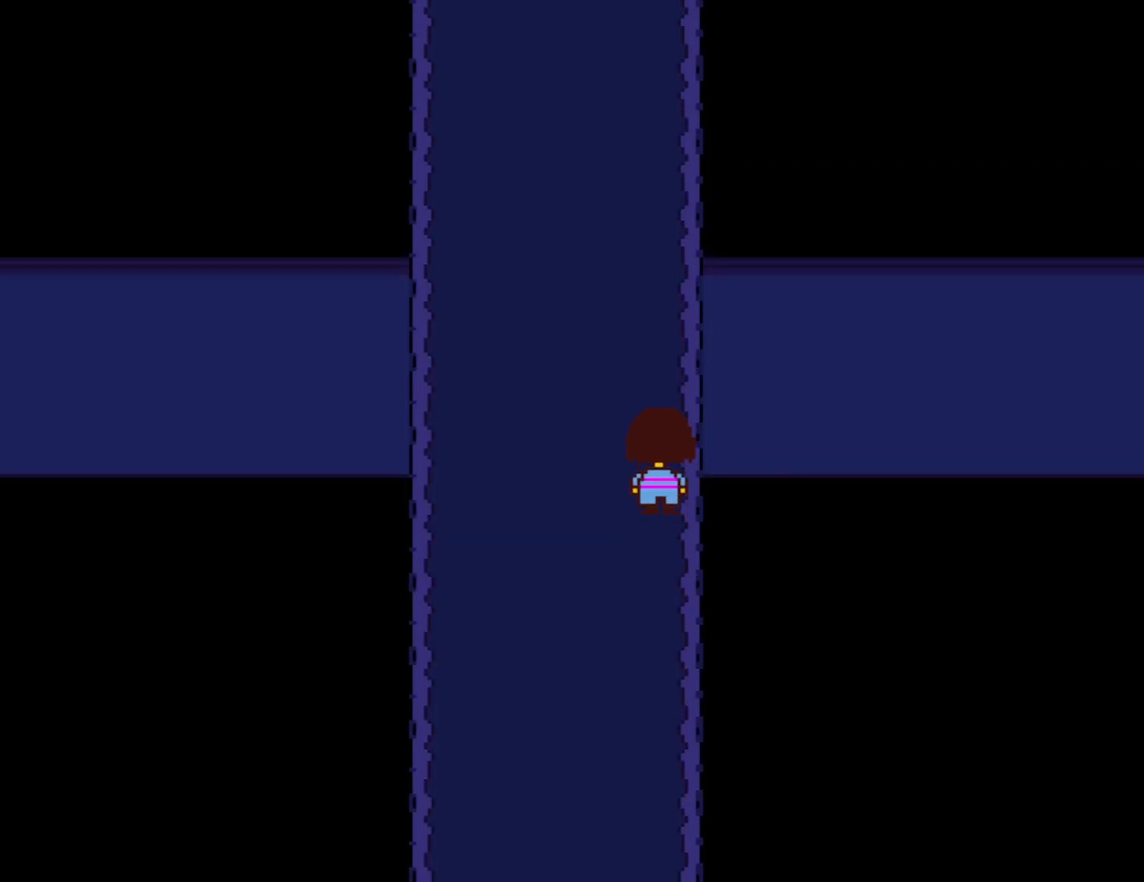
{"keys": ["right", "up"], "events": []}
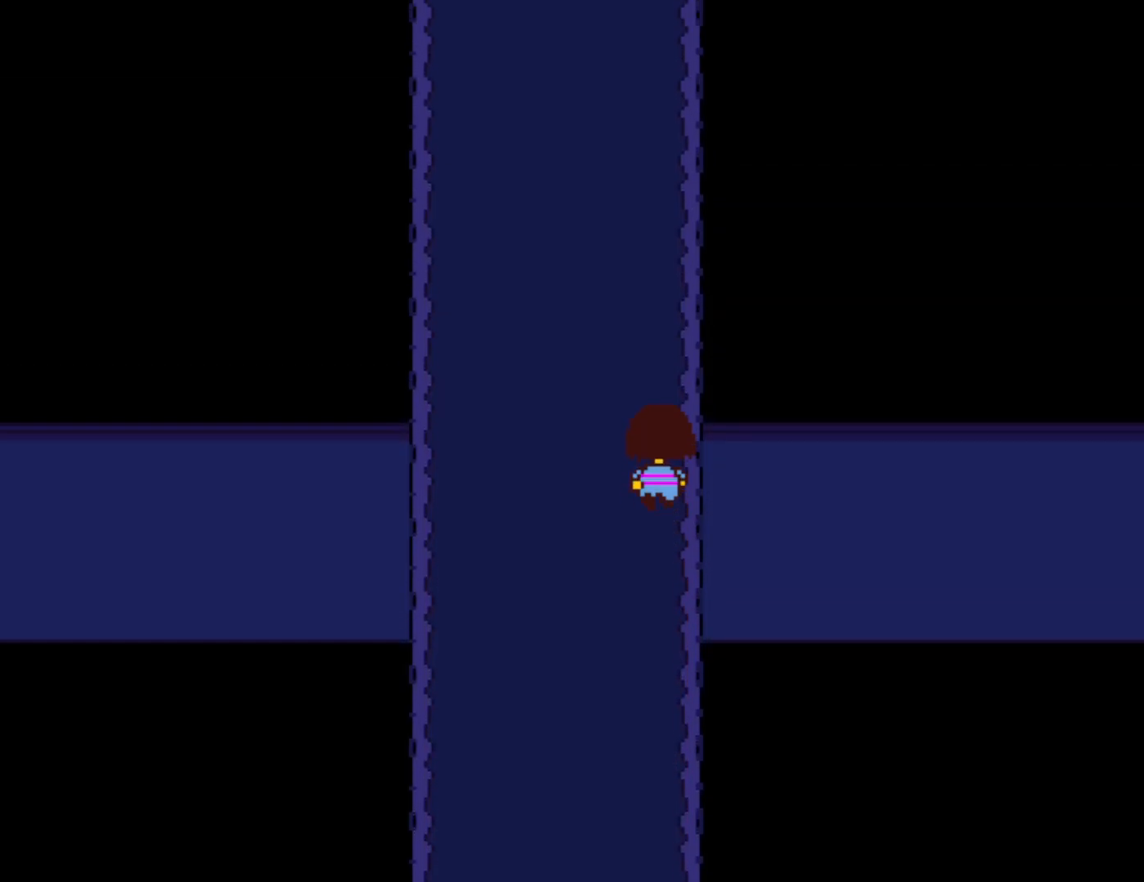
{"keys": ["right", "up"], "events": []}
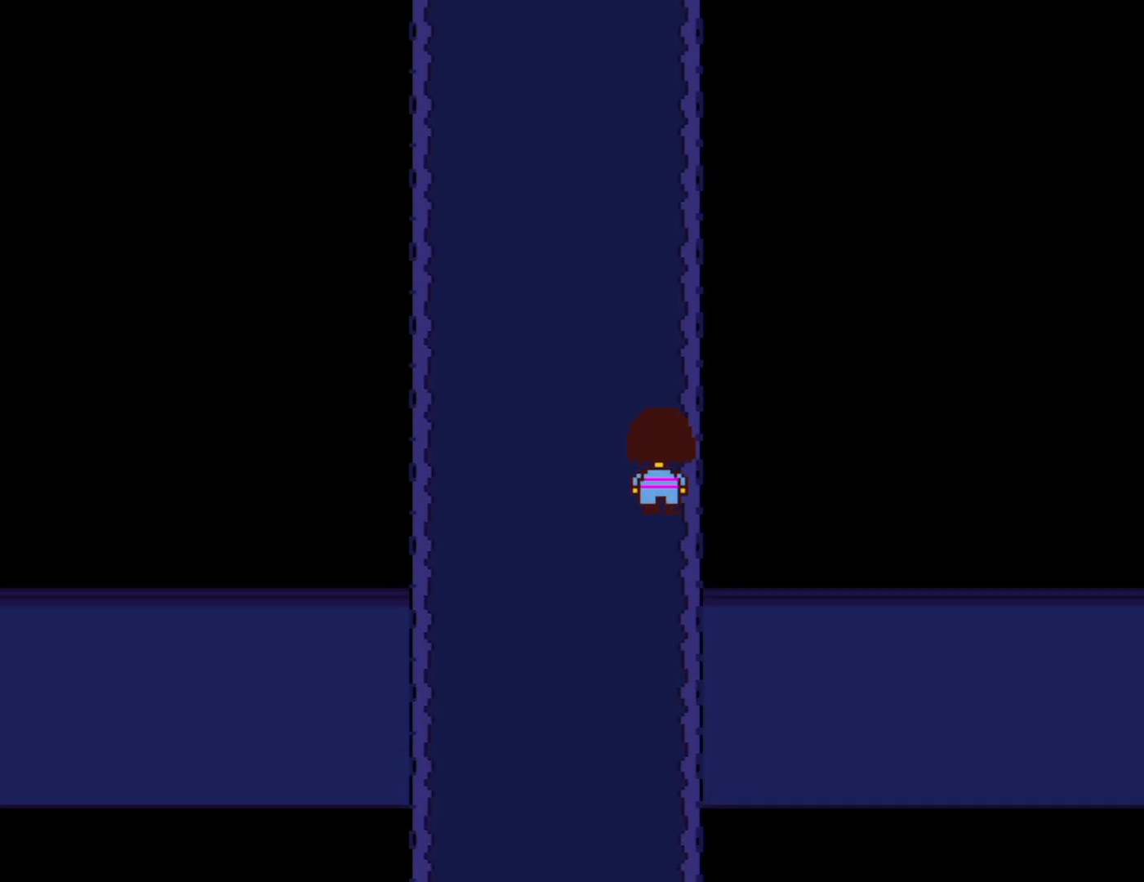
{"keys": ["right", "up"], "events": []}
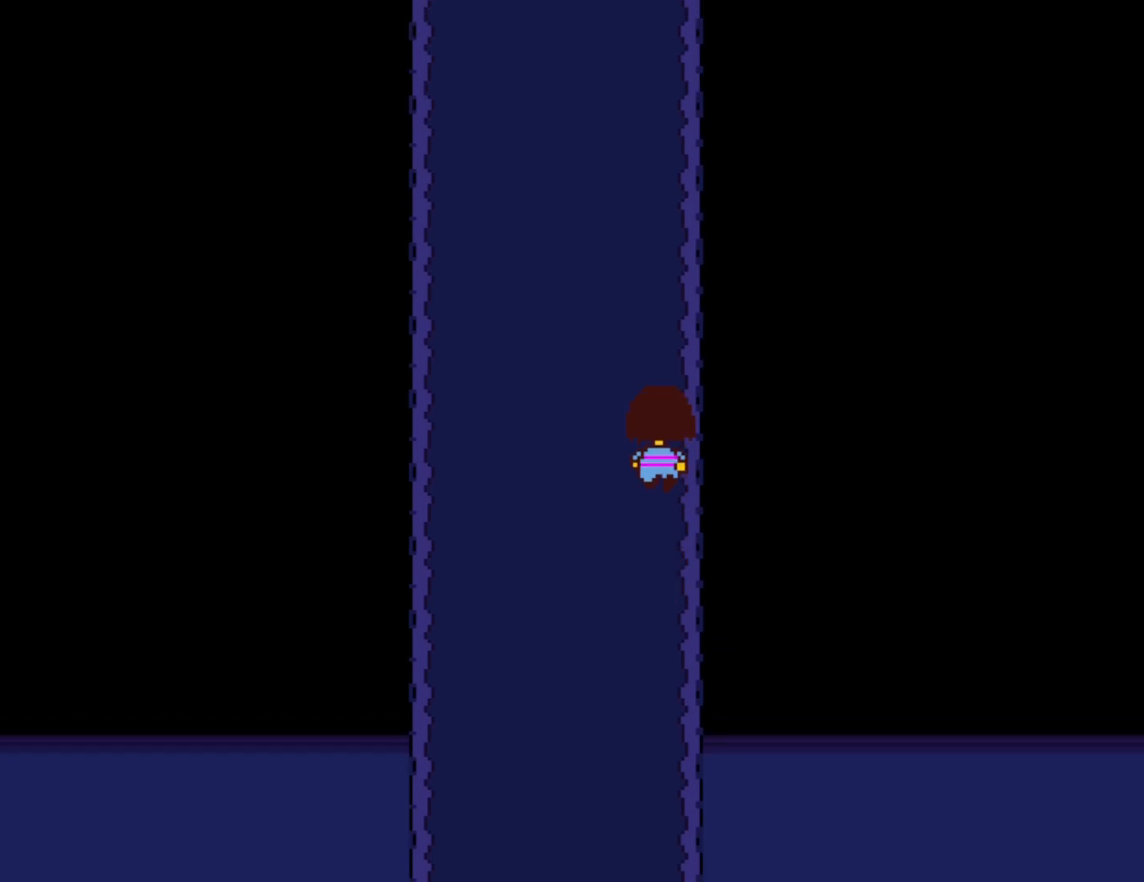
{"keys": ["right", "up"], "events": []}
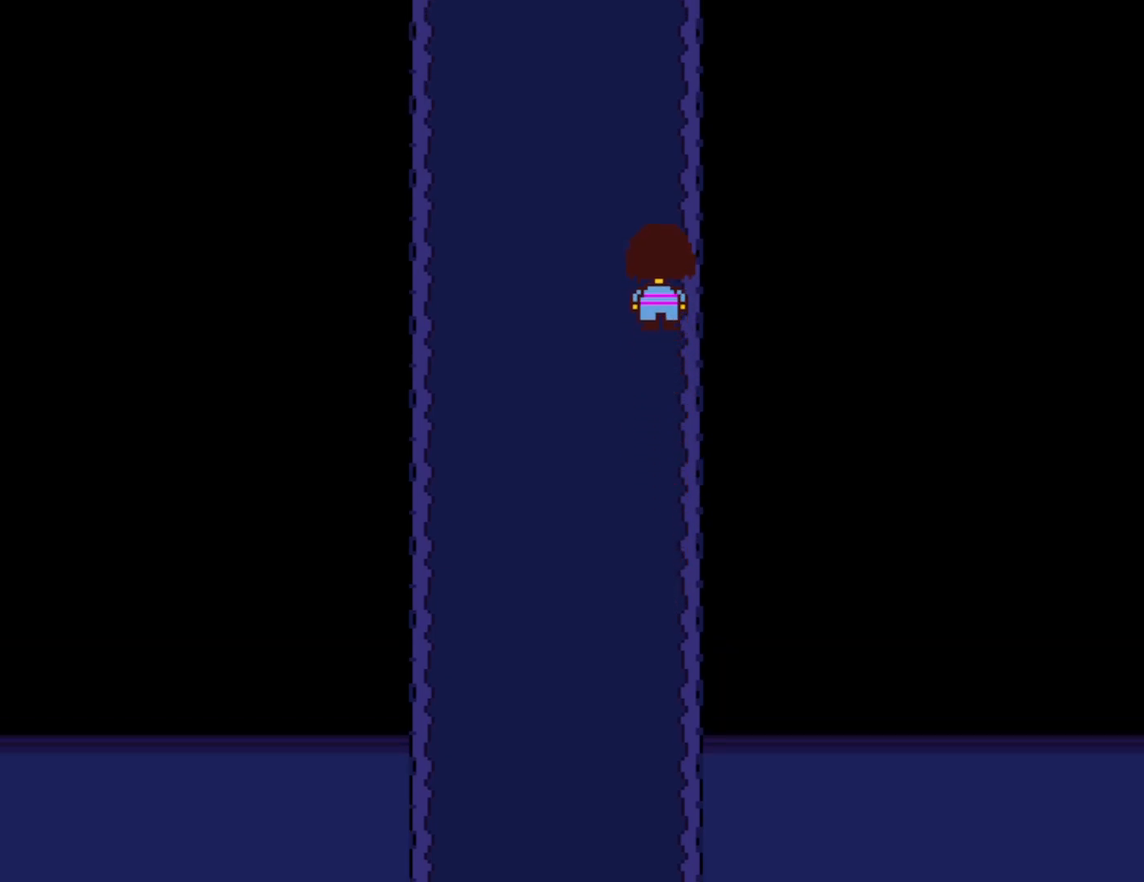
{"keys": ["right", "up"], "events": []}
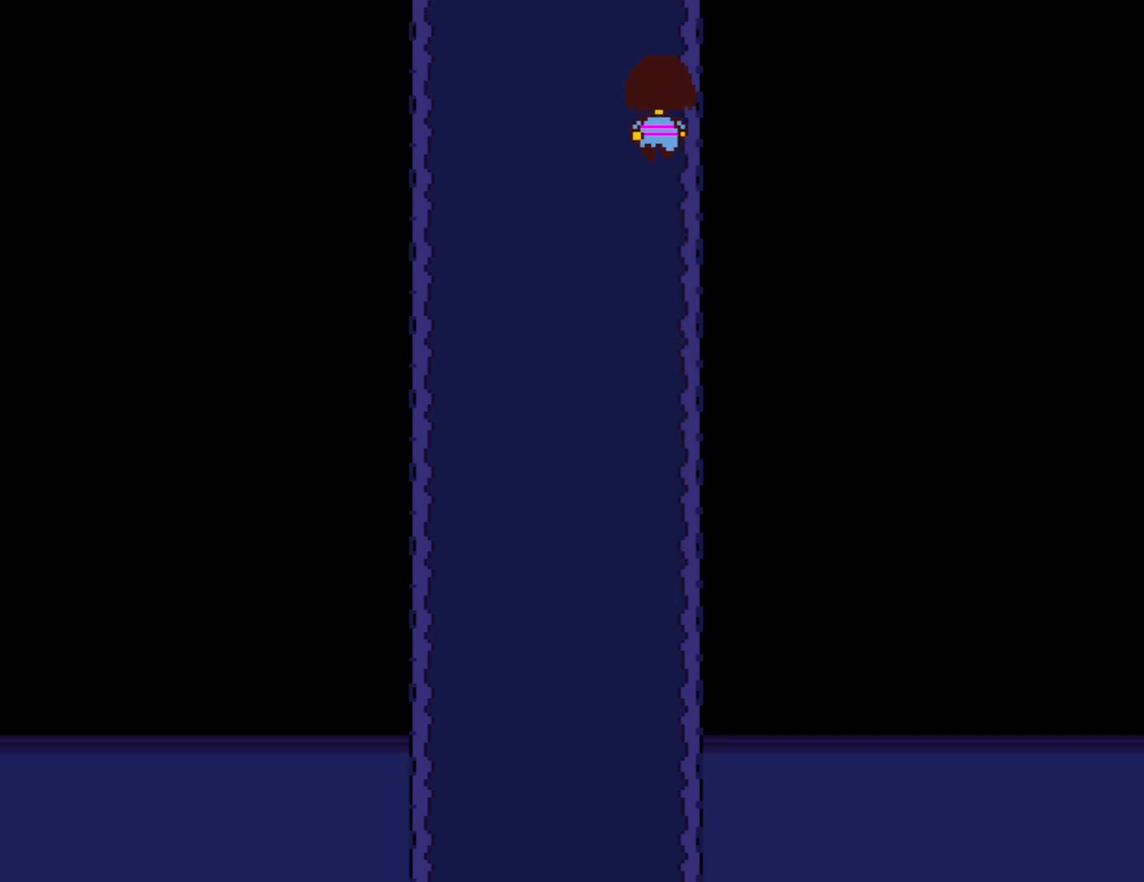
{"keys": ["right", "up"], "events": []}
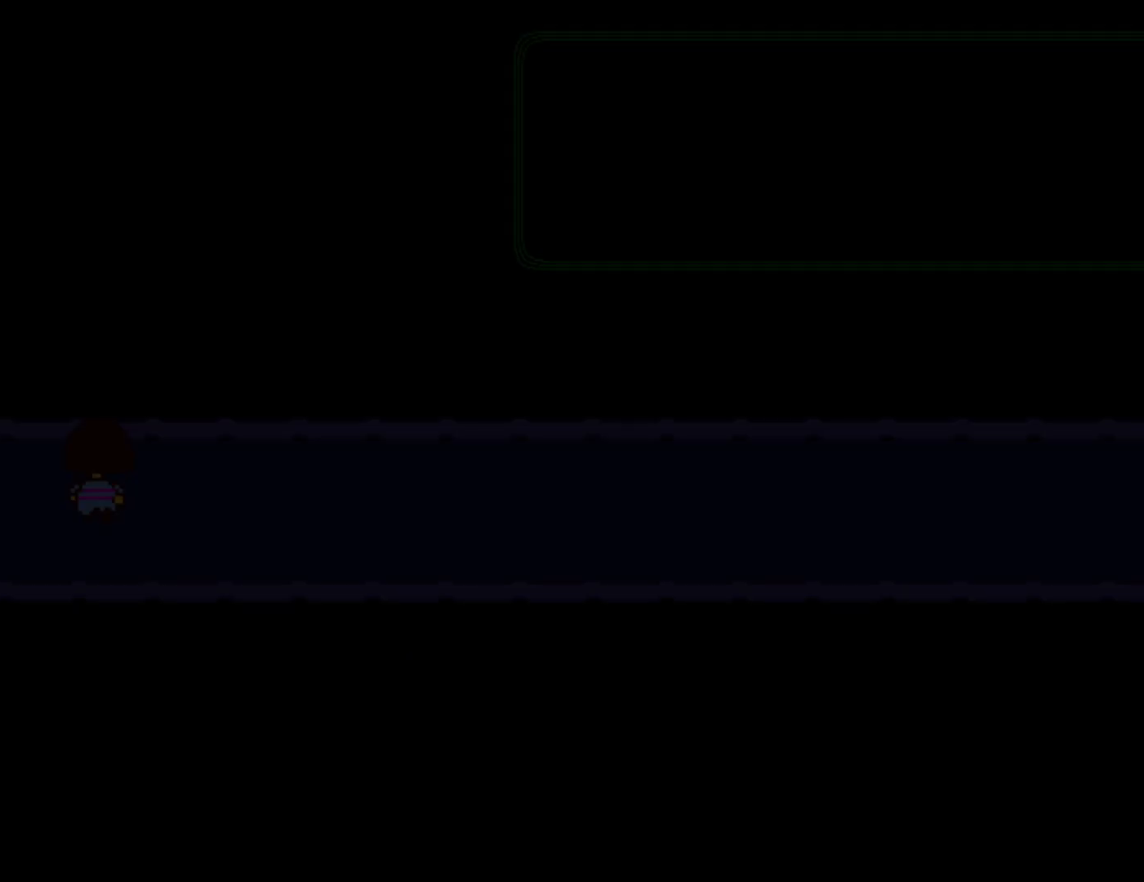
{"keys": ["right", "up"], "events": []}
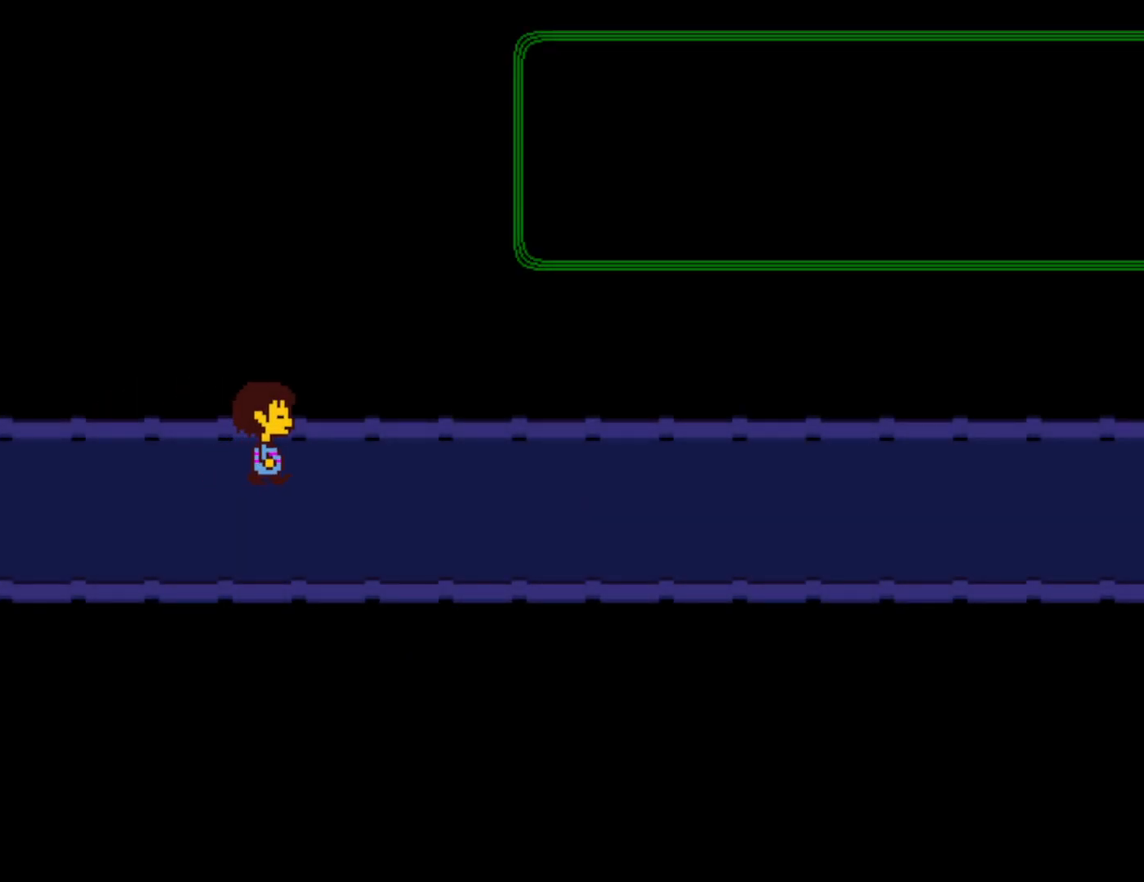
{"keys": ["right"], "events": [[350, "up", "up"]]}
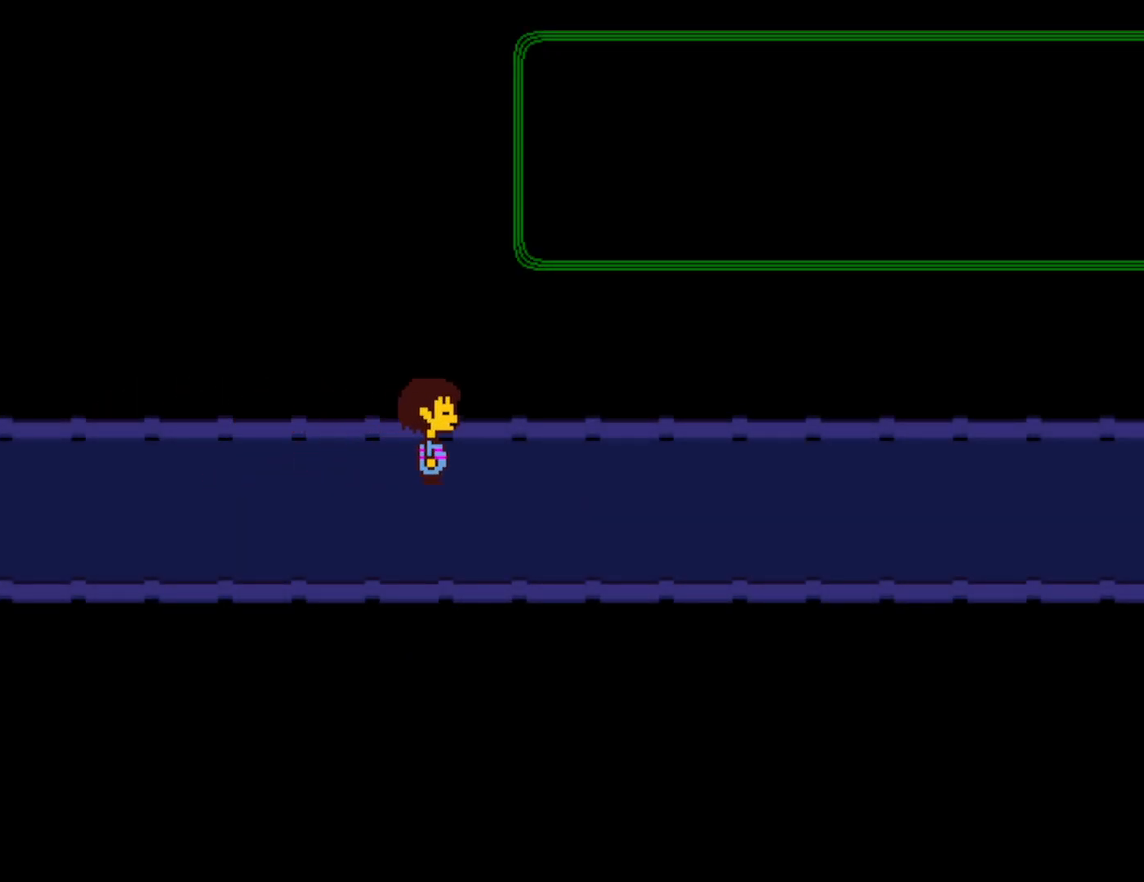
{"keys": ["right"], "events": []}
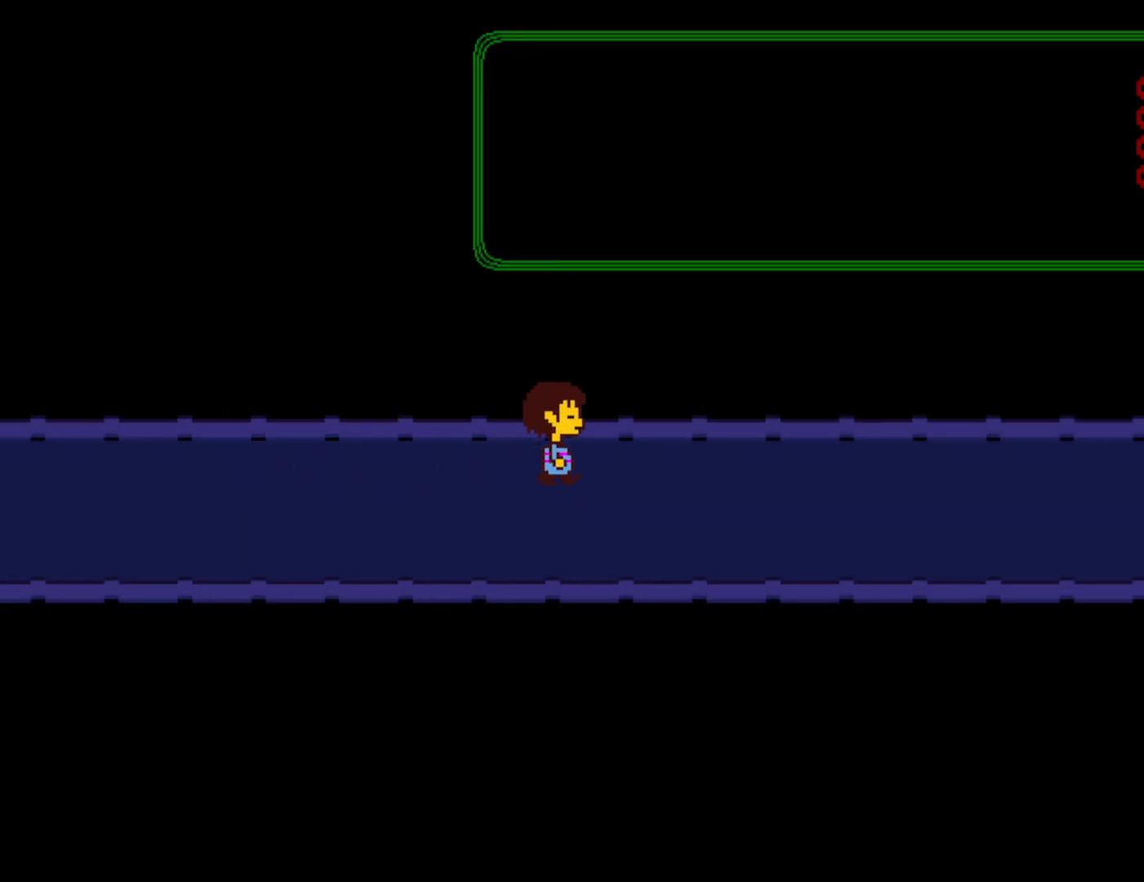
{"keys": ["right"], "events": []}
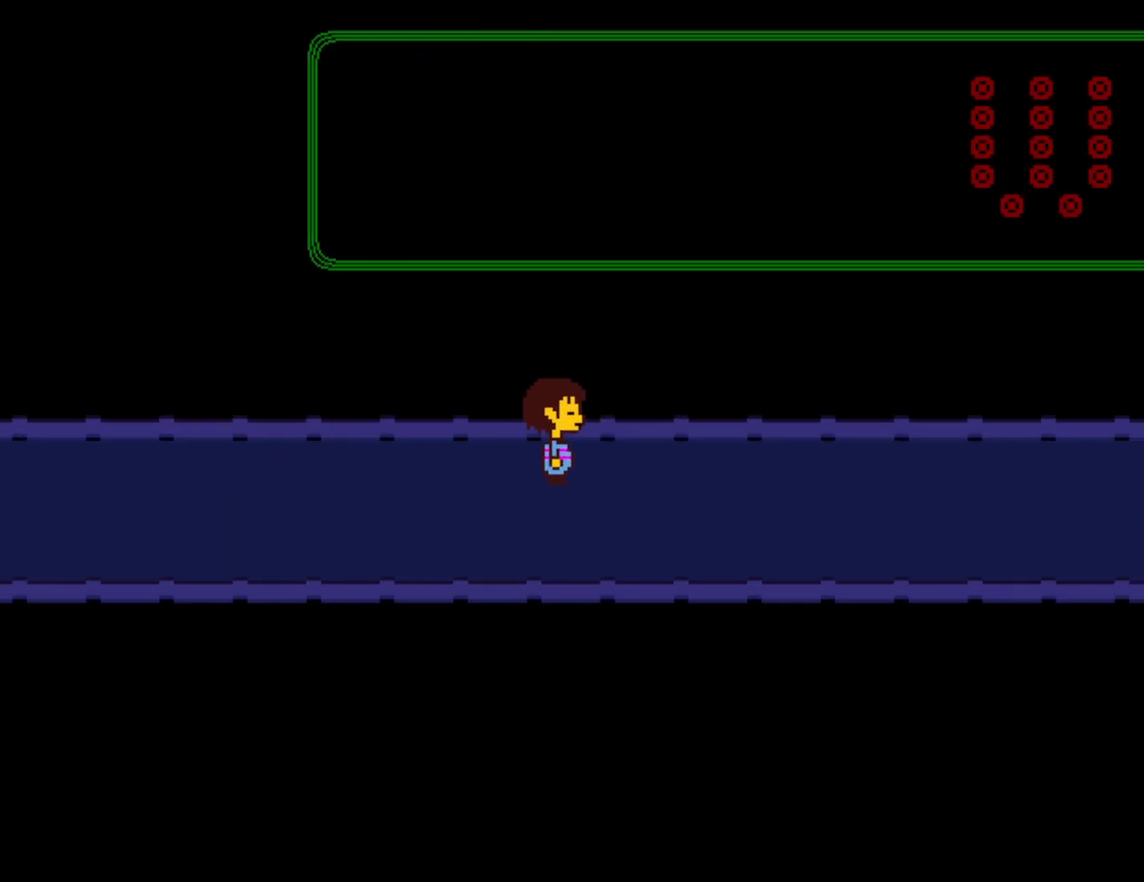
{"keys": ["right"], "events": []}